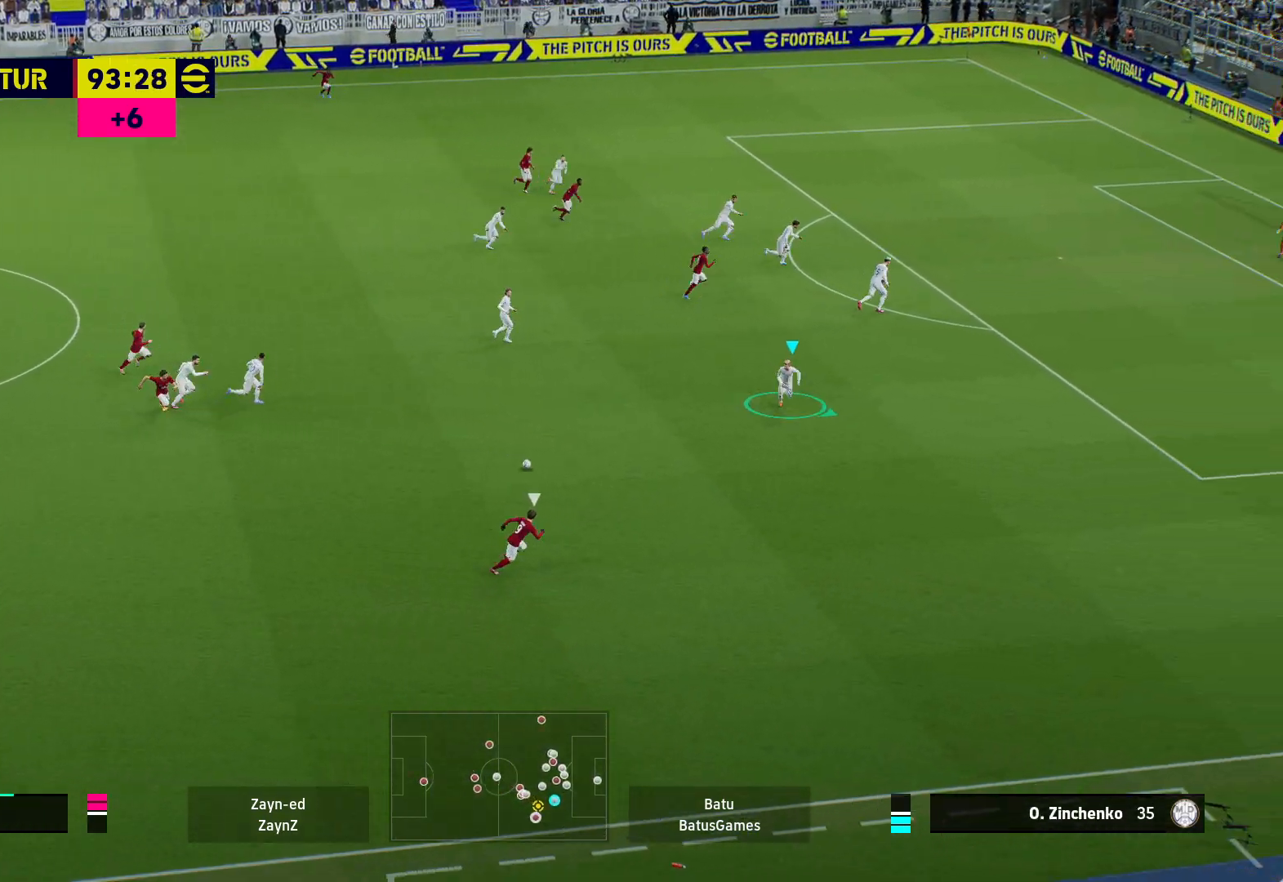
Gameplay with a controller (Xbox layout); each line is a JSON object with the inputs held at the frame after it. "events" lists button and stick changes between this image and that frame as [ms after this image, input, new state], when the widget could be followed in between.
{"buttons": ["R1"], "left_stick": "down-right", "right_stick": "center", "events": [[17, "A", "up"]]}
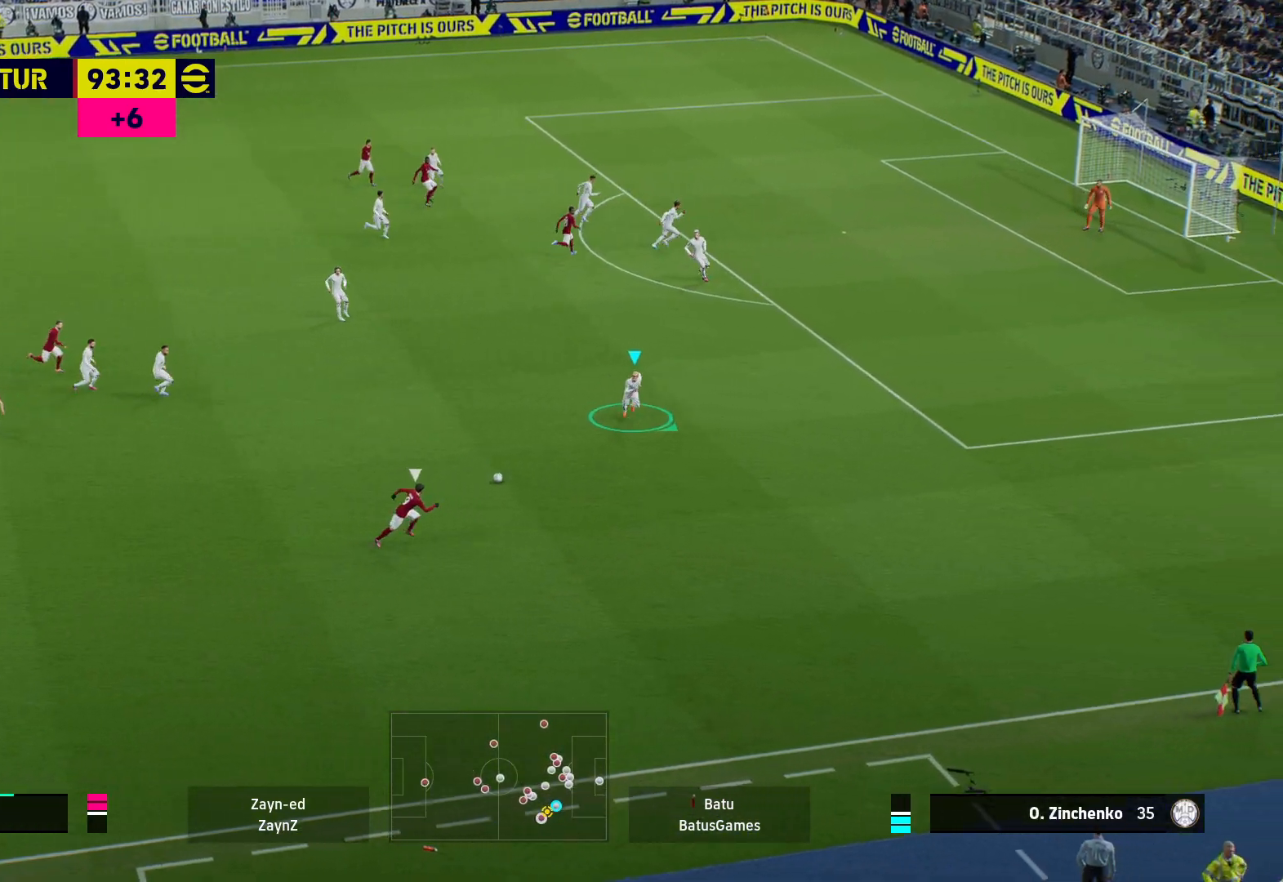
{"buttons": ["R1"], "left_stick": "down", "right_stick": "center", "events": [[450, "left_stick", "down"]]}
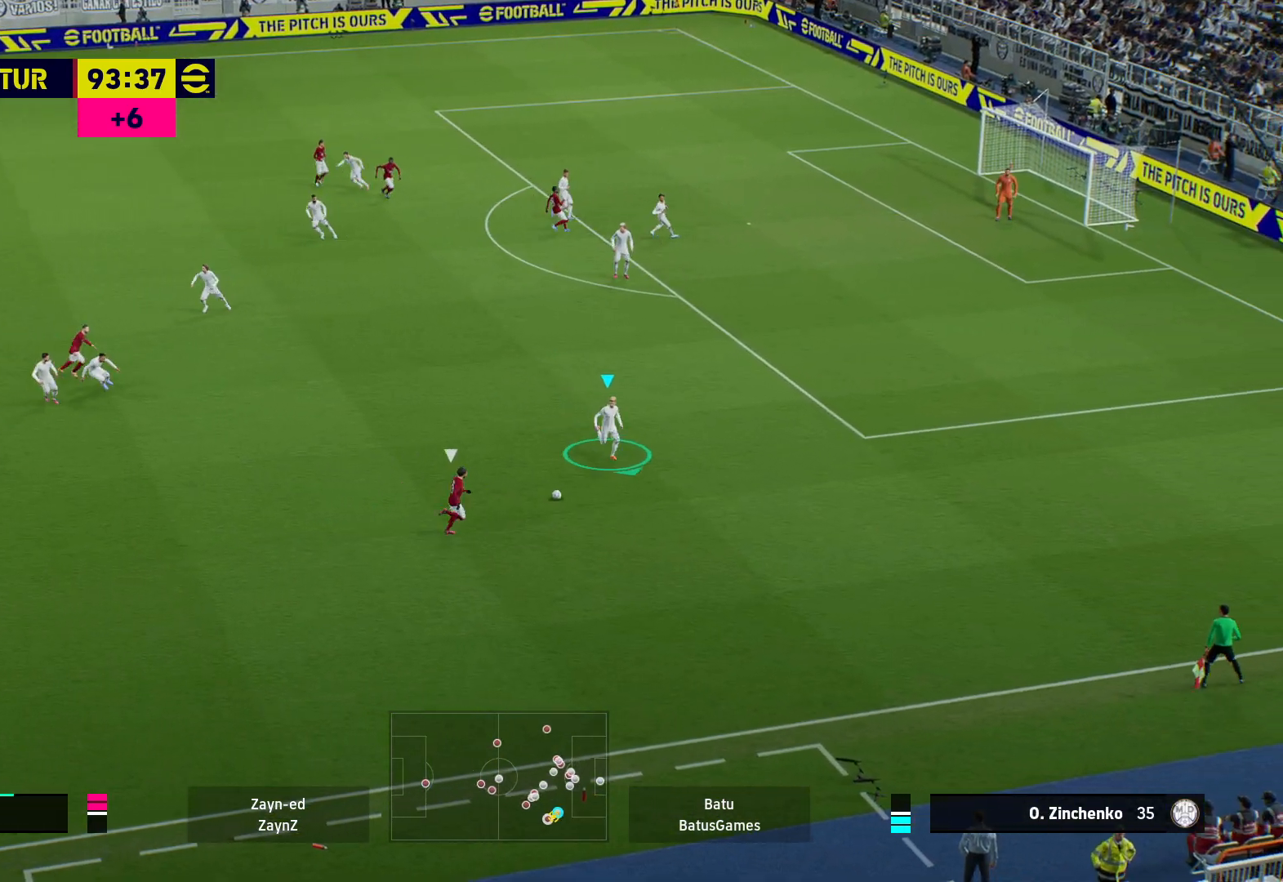
{"buttons": [], "left_stick": "down-left", "right_stick": "center", "events": [[283, "R1", "up"], [483, "left_stick", "down-left"]]}
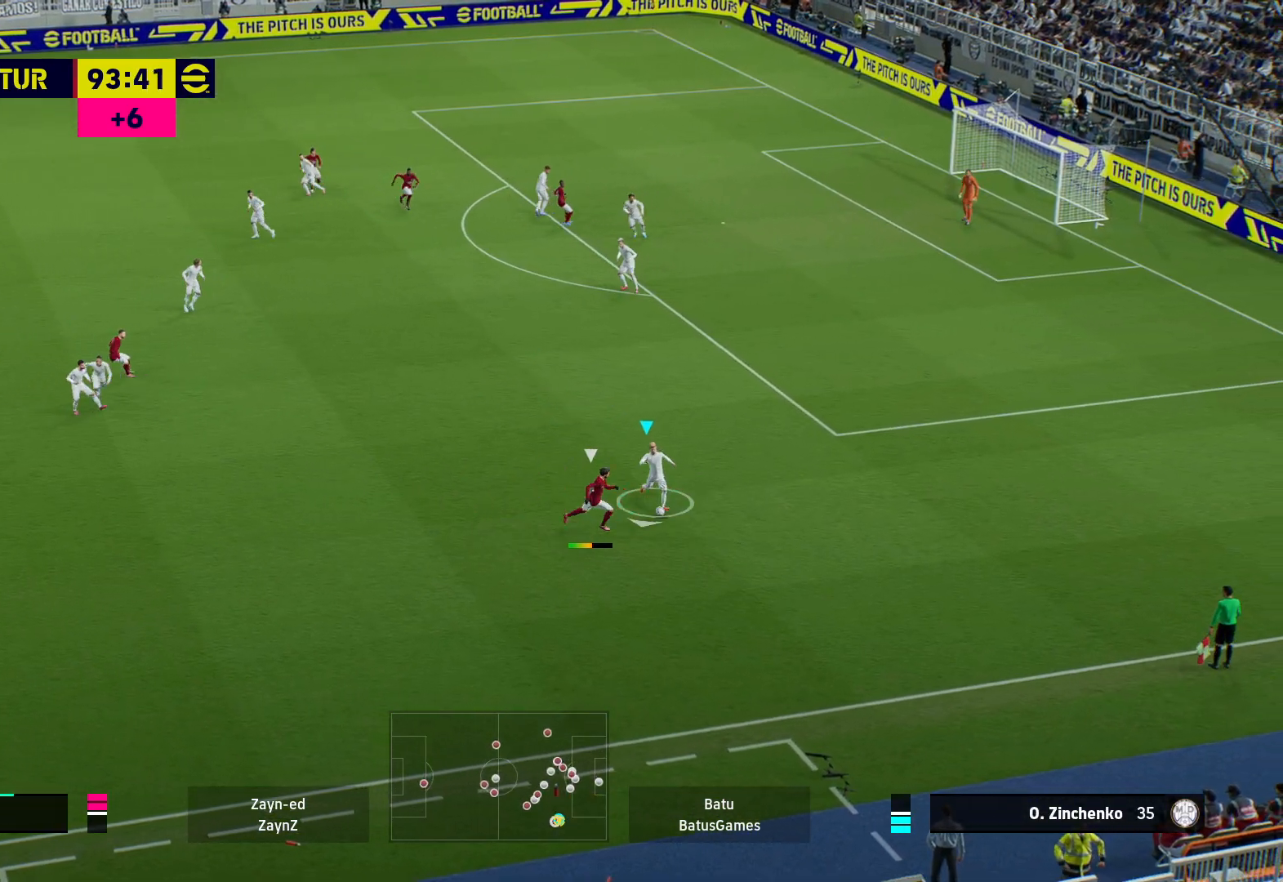
{"buttons": [], "left_stick": "down-left", "right_stick": "center", "events": []}
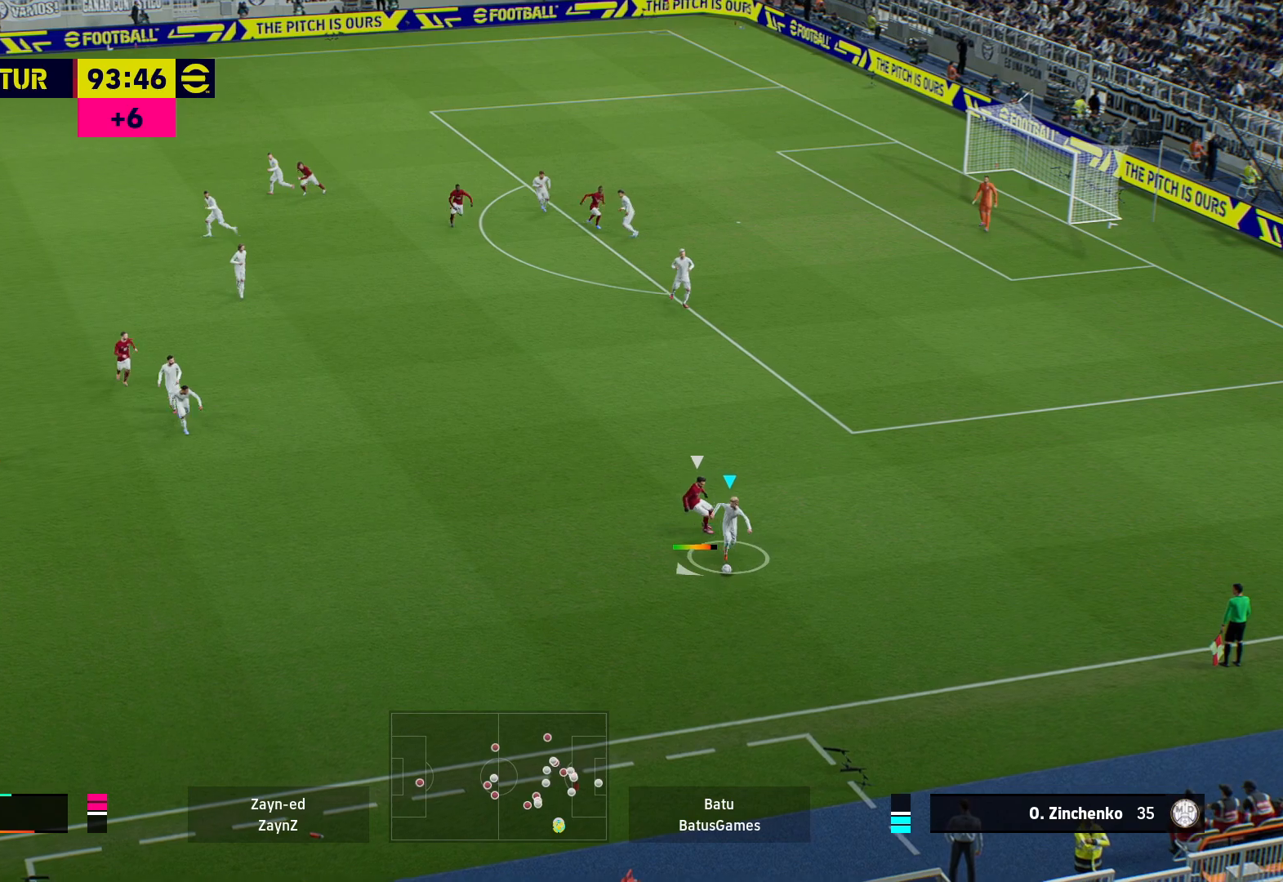
{"buttons": [], "left_stick": "left", "right_stick": "center", "events": [[450, "left_stick", "left"]]}
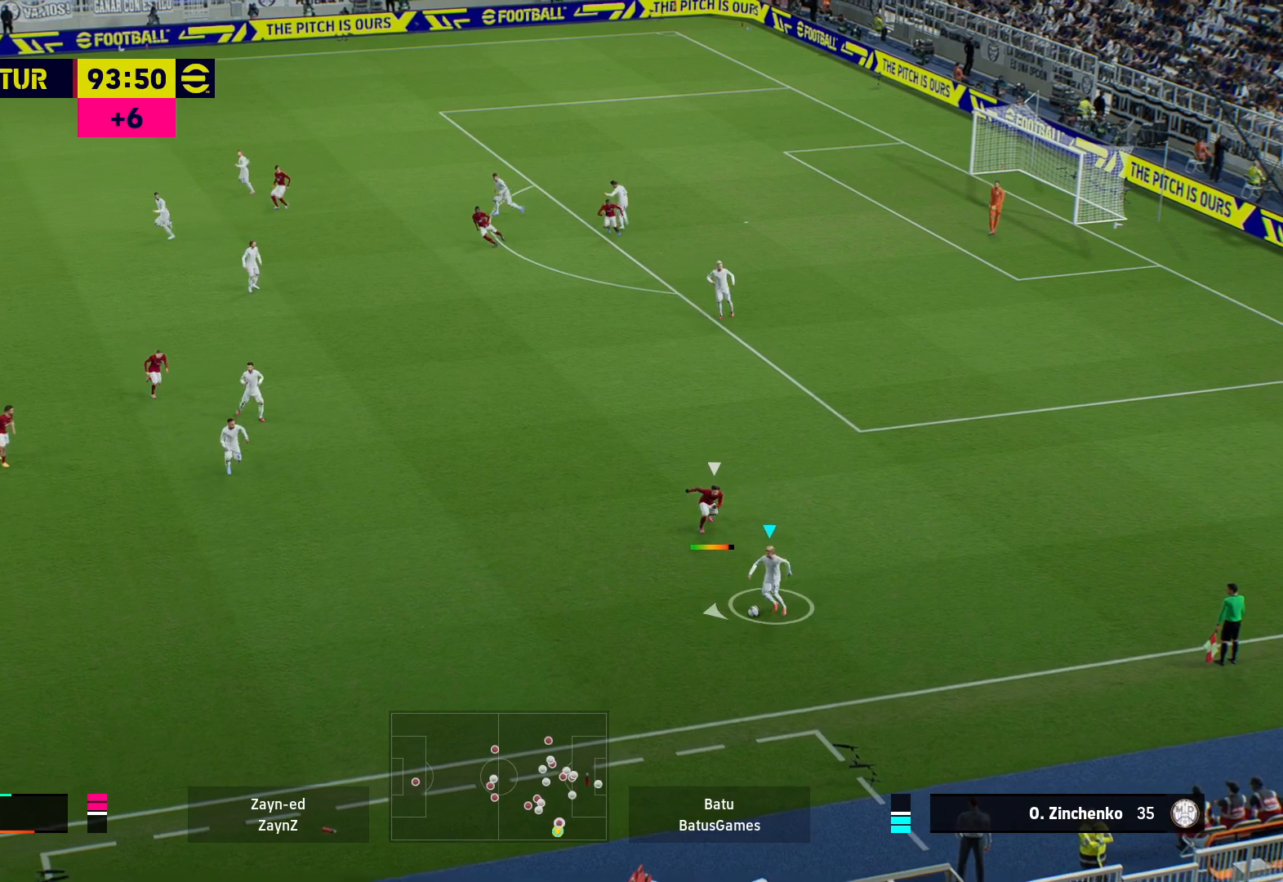
{"buttons": [], "left_stick": "left", "right_stick": "center", "events": [[50, "A", "down"], [250, "A", "up"]]}
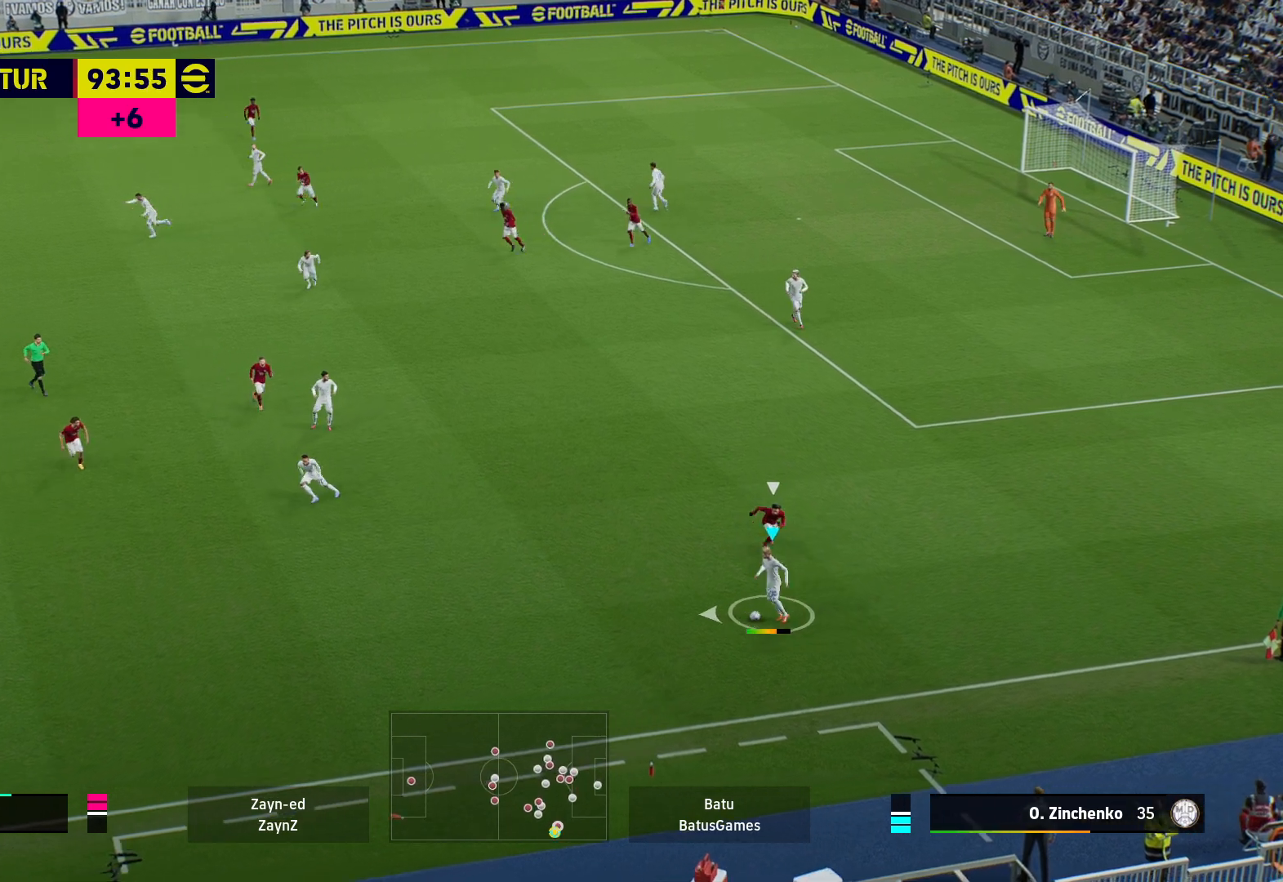
{"buttons": [], "left_stick": "left", "right_stick": "center", "events": []}
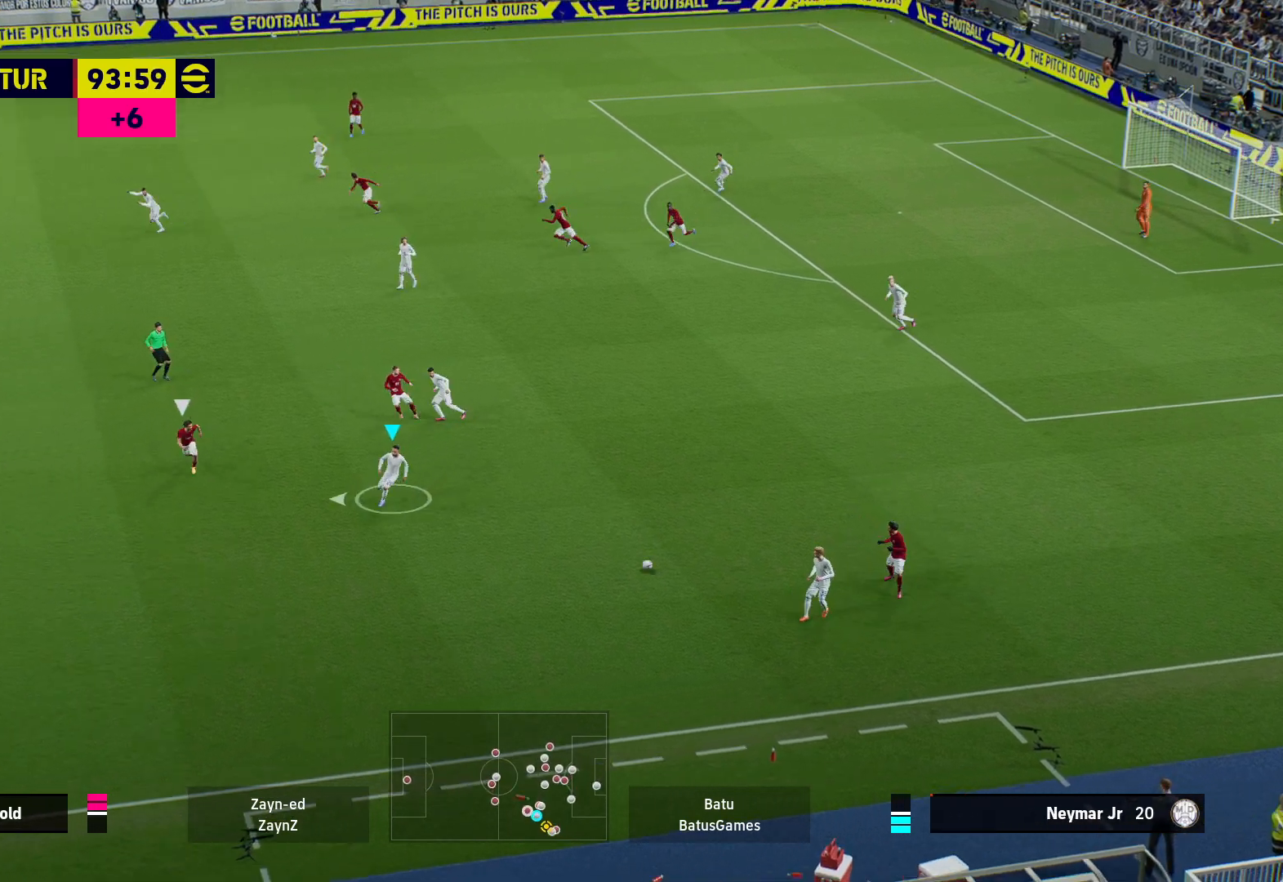
{"buttons": ["A"], "left_stick": "up-left", "right_stick": "center", "events": [[350, "left_stick", "up-left"], [433, "A", "down"]]}
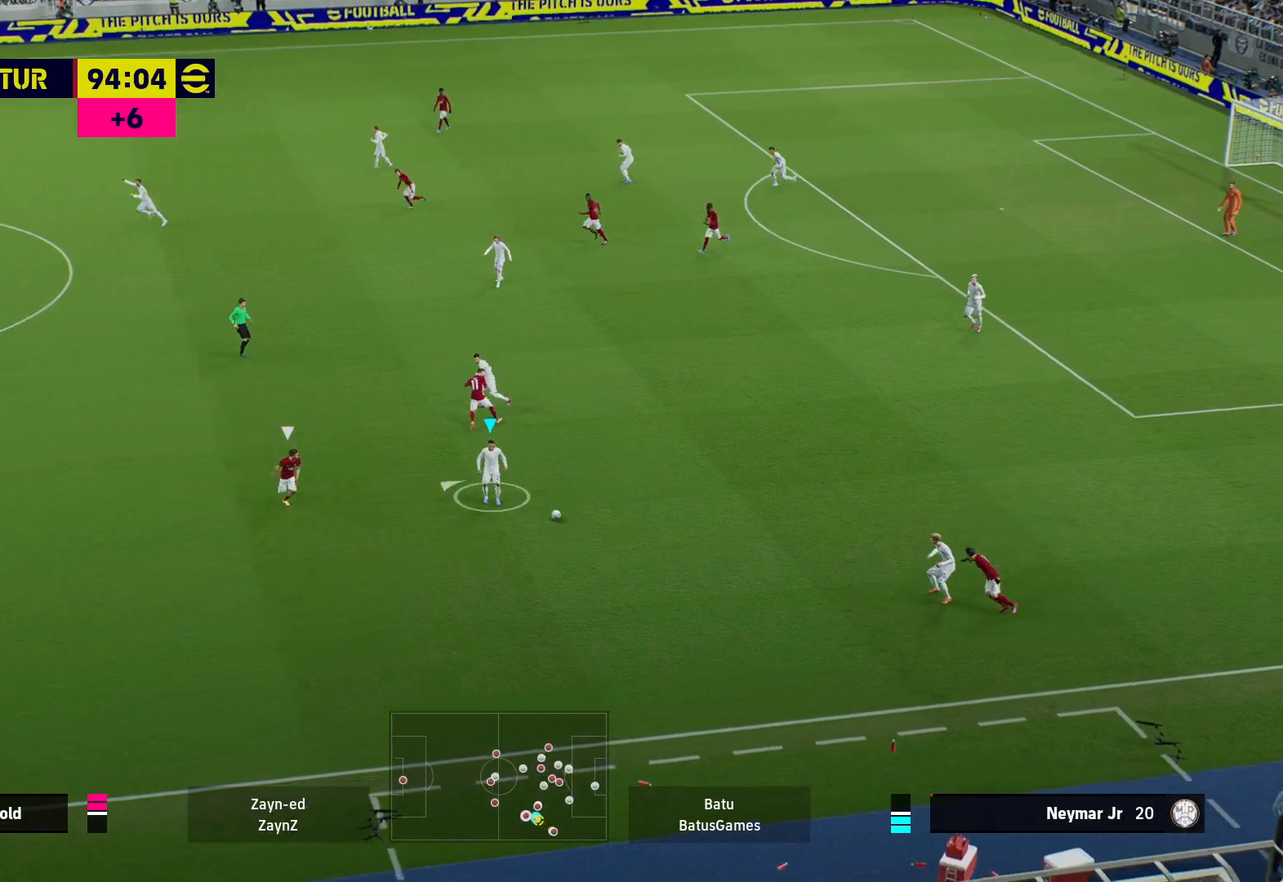
{"buttons": [], "left_stick": "up-left", "right_stick": "center", "events": [[50, "A", "up"]]}
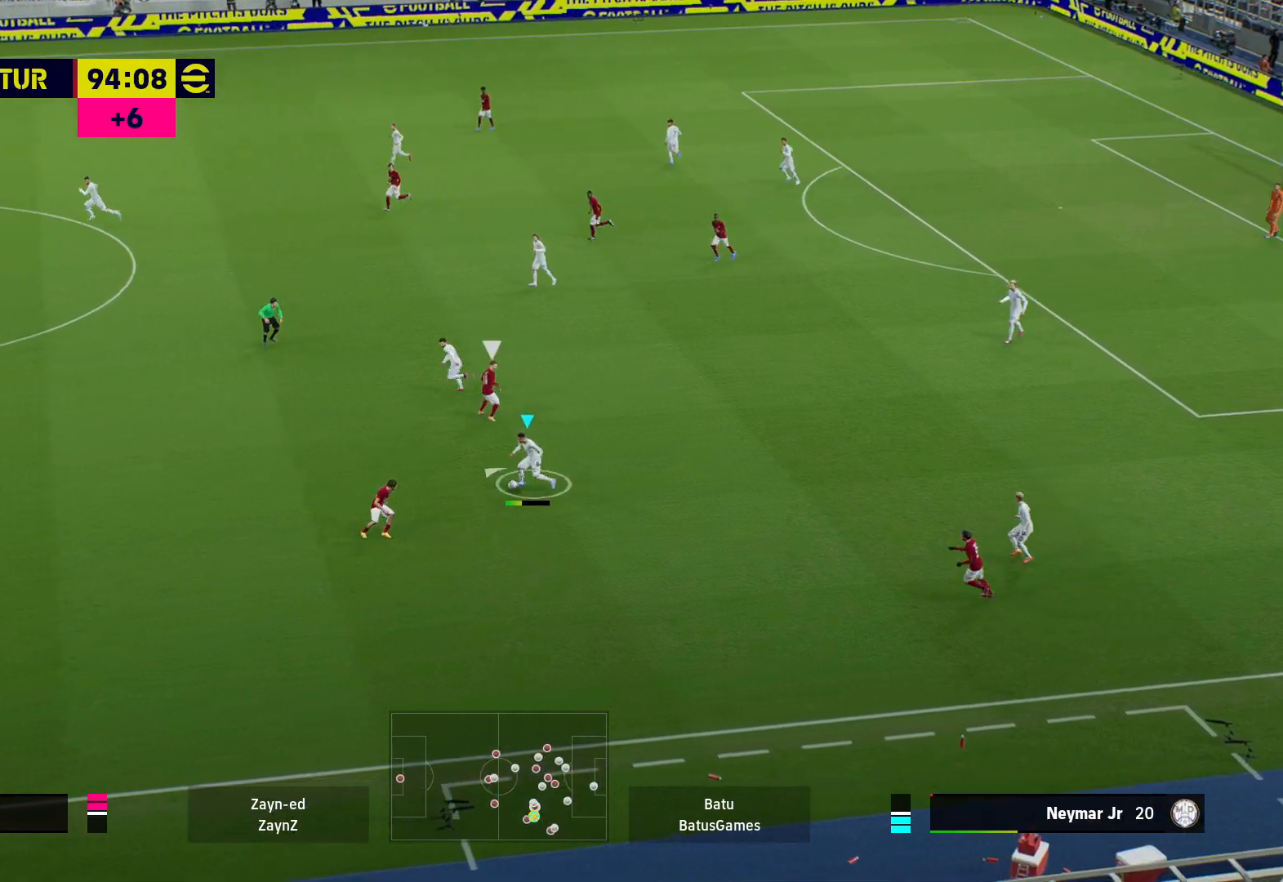
{"buttons": [], "left_stick": "up-left", "right_stick": "center", "events": []}
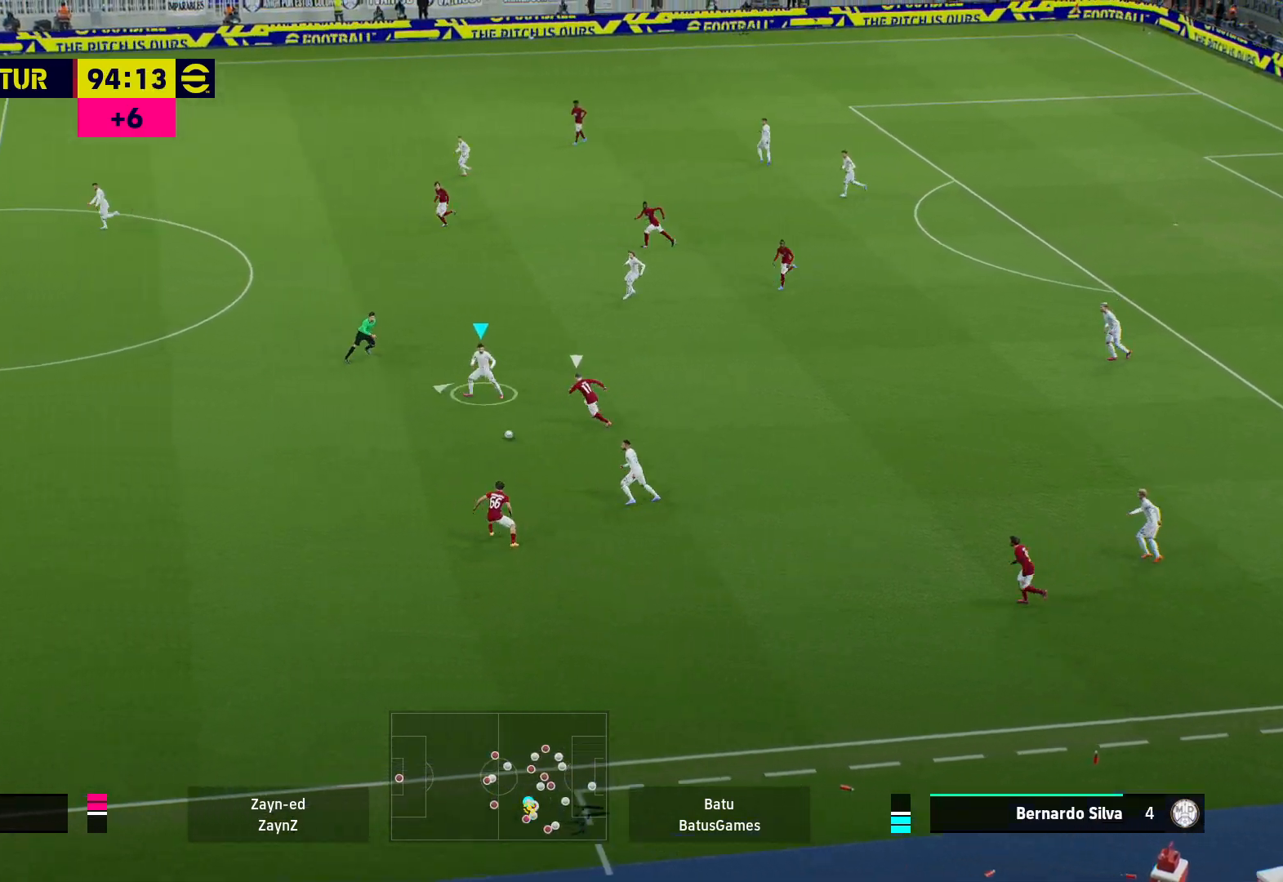
{"buttons": ["A"], "left_stick": "up-left", "right_stick": "center", "events": [[433, "A", "down"]]}
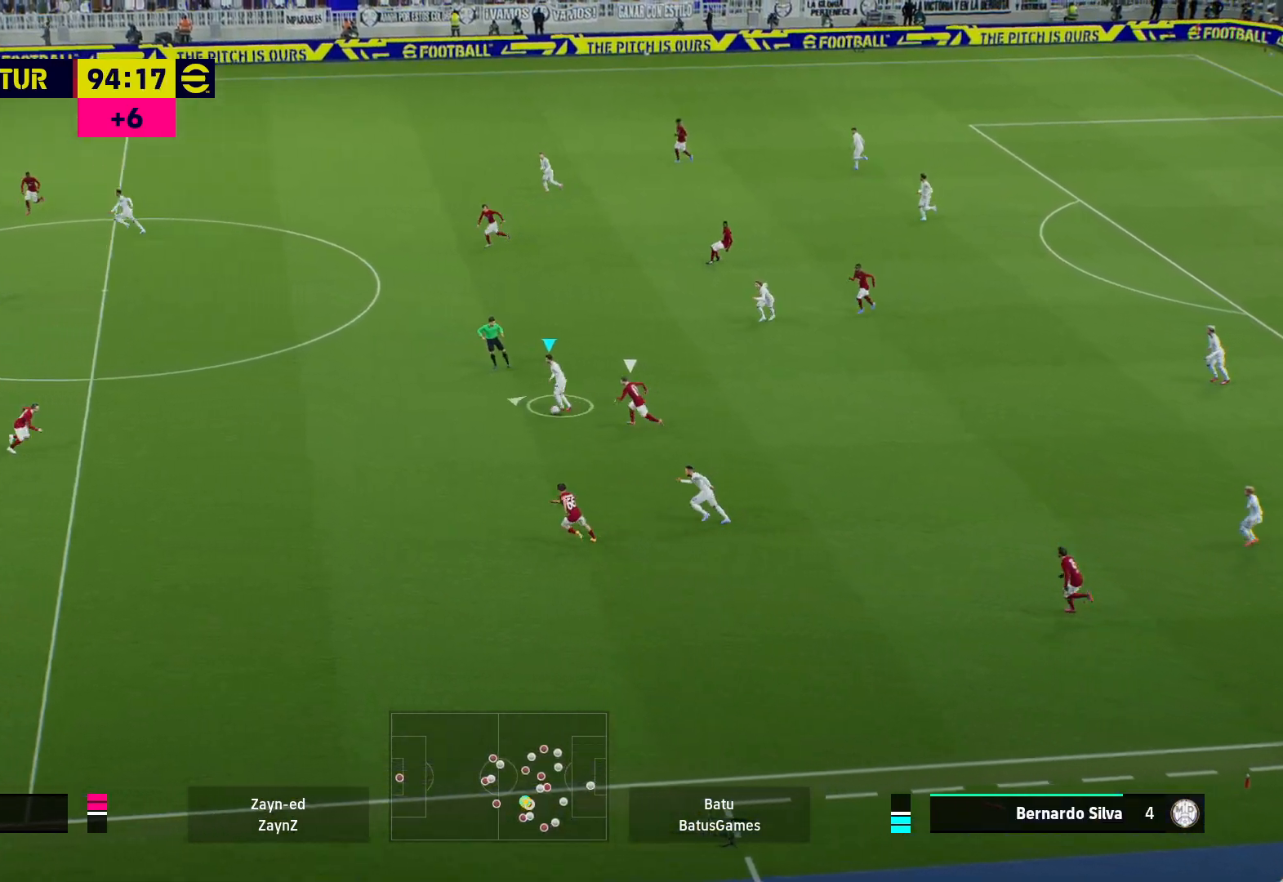
{"buttons": [], "left_stick": "left", "right_stick": "center", "events": [[133, "A", "up"], [133, "left_stick", "left"]]}
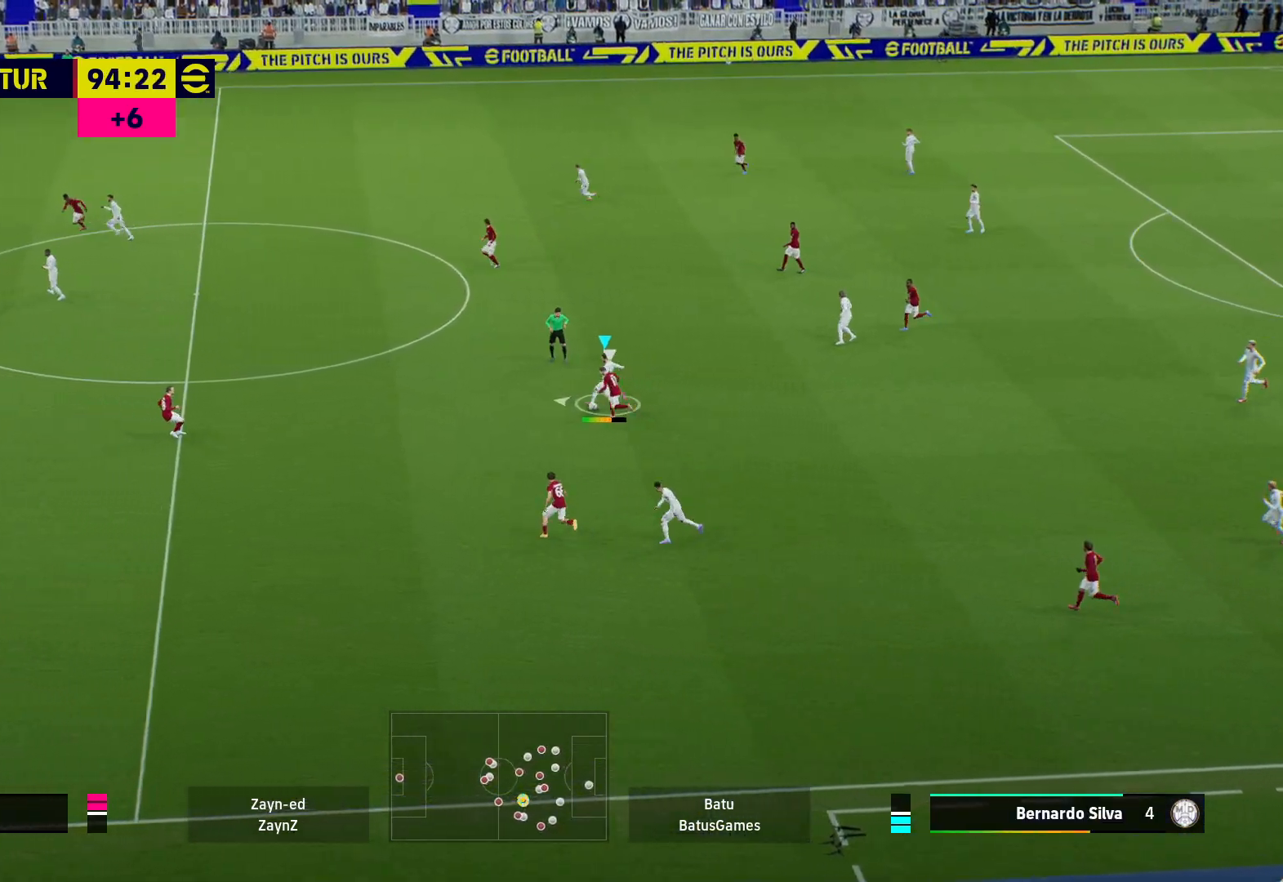
{"buttons": [], "left_stick": "right", "right_stick": "center", "events": [[450, "left_stick", "center"], [500, "left_stick", "right"]]}
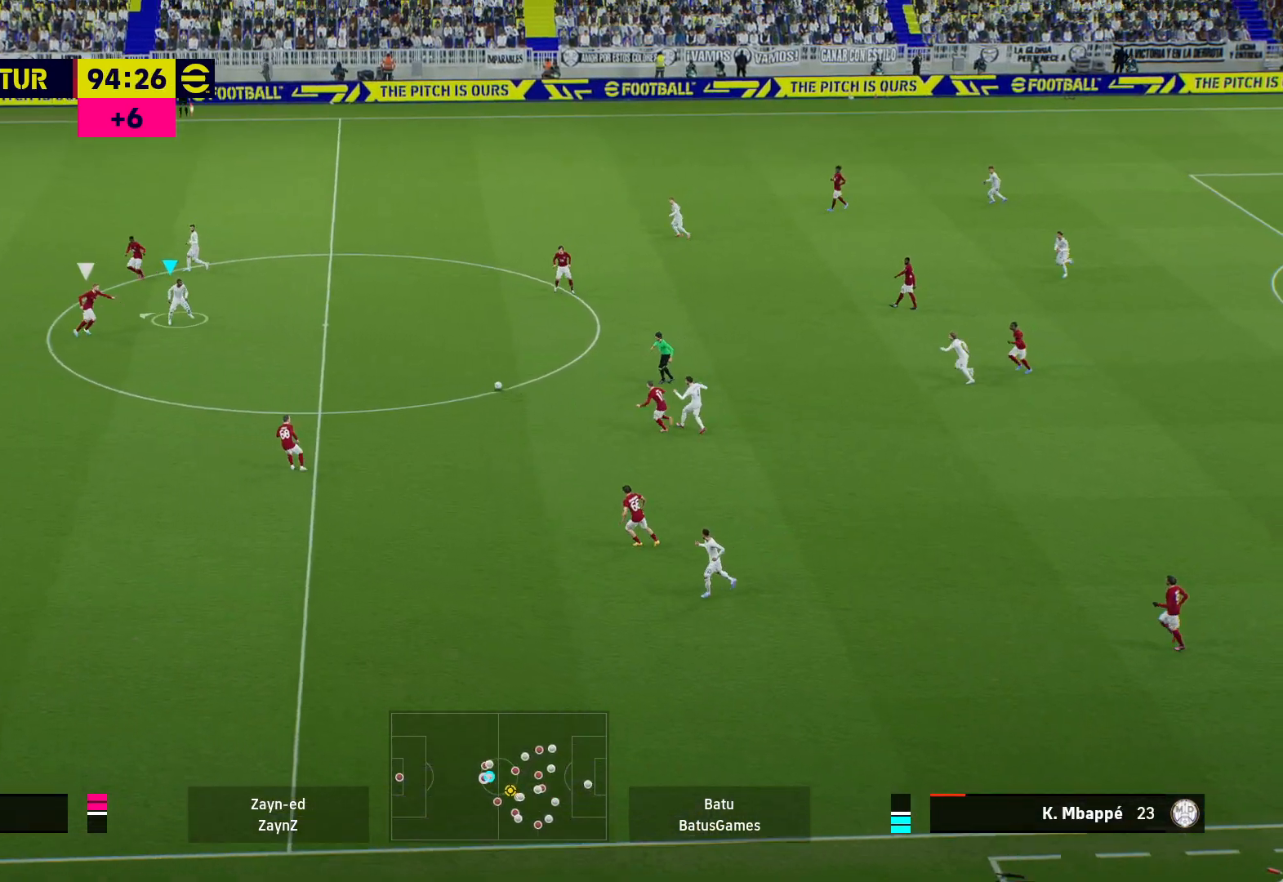
{"buttons": [], "left_stick": "up", "right_stick": "center", "events": [[183, "left_stick", "up-right"], [350, "left_stick", "up"]]}
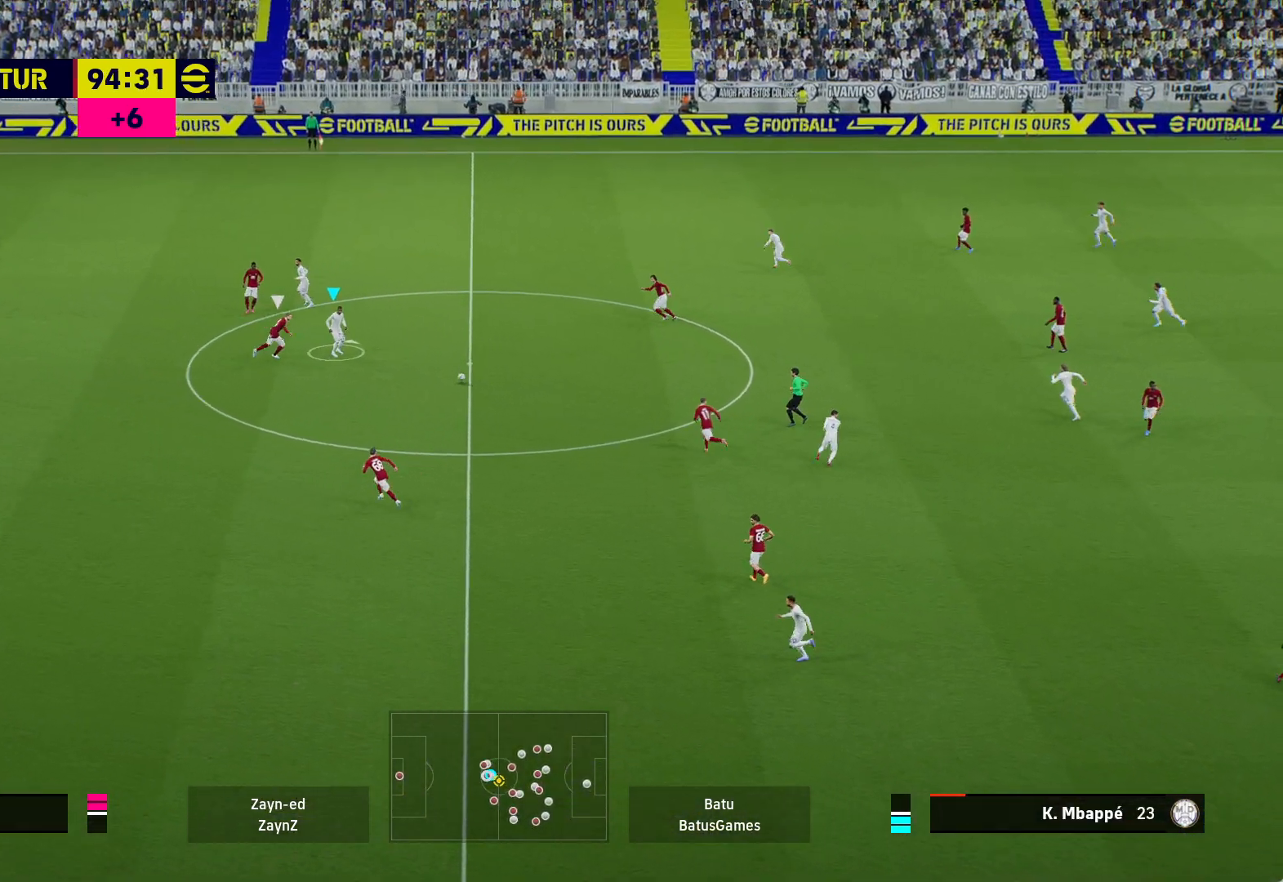
{"buttons": ["R1"], "left_stick": "up", "right_stick": "center", "events": [[417, "R1", "down"]]}
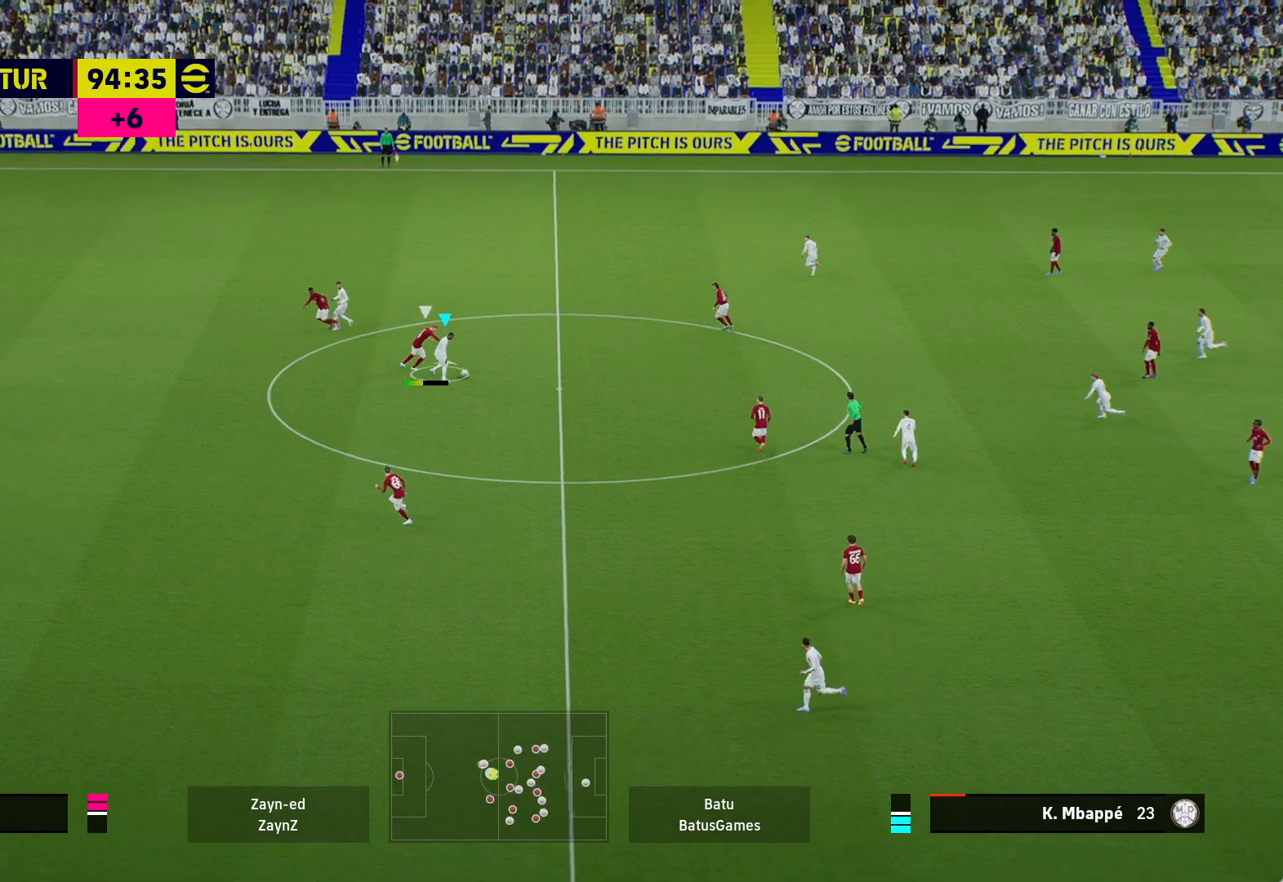
{"buttons": ["R1"], "left_stick": "up", "right_stick": "center", "events": []}
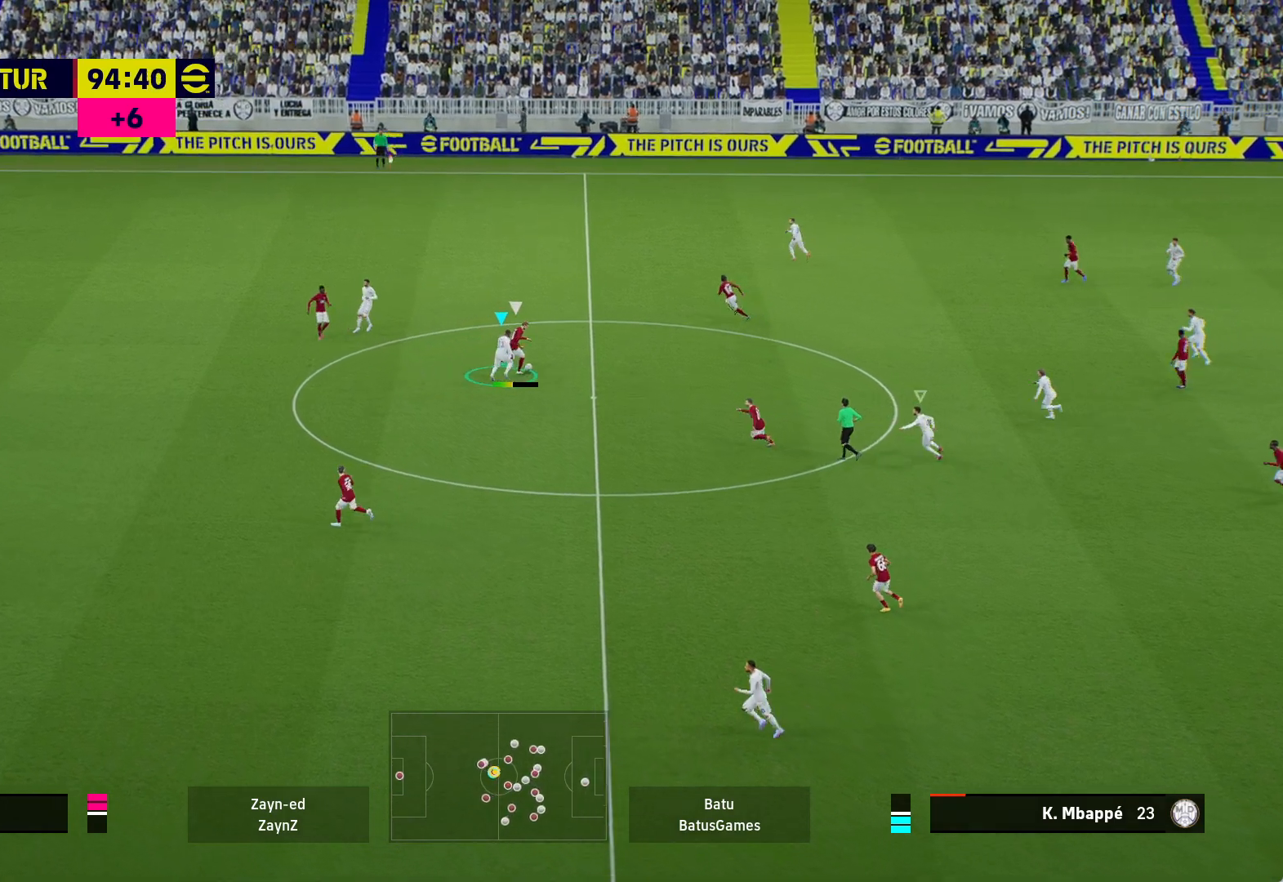
{"buttons": ["A", "R1"], "left_stick": "center", "right_stick": "center", "events": [[33, "left_stick", "up-left"], [283, "A", "down"], [433, "left_stick", "center"]]}
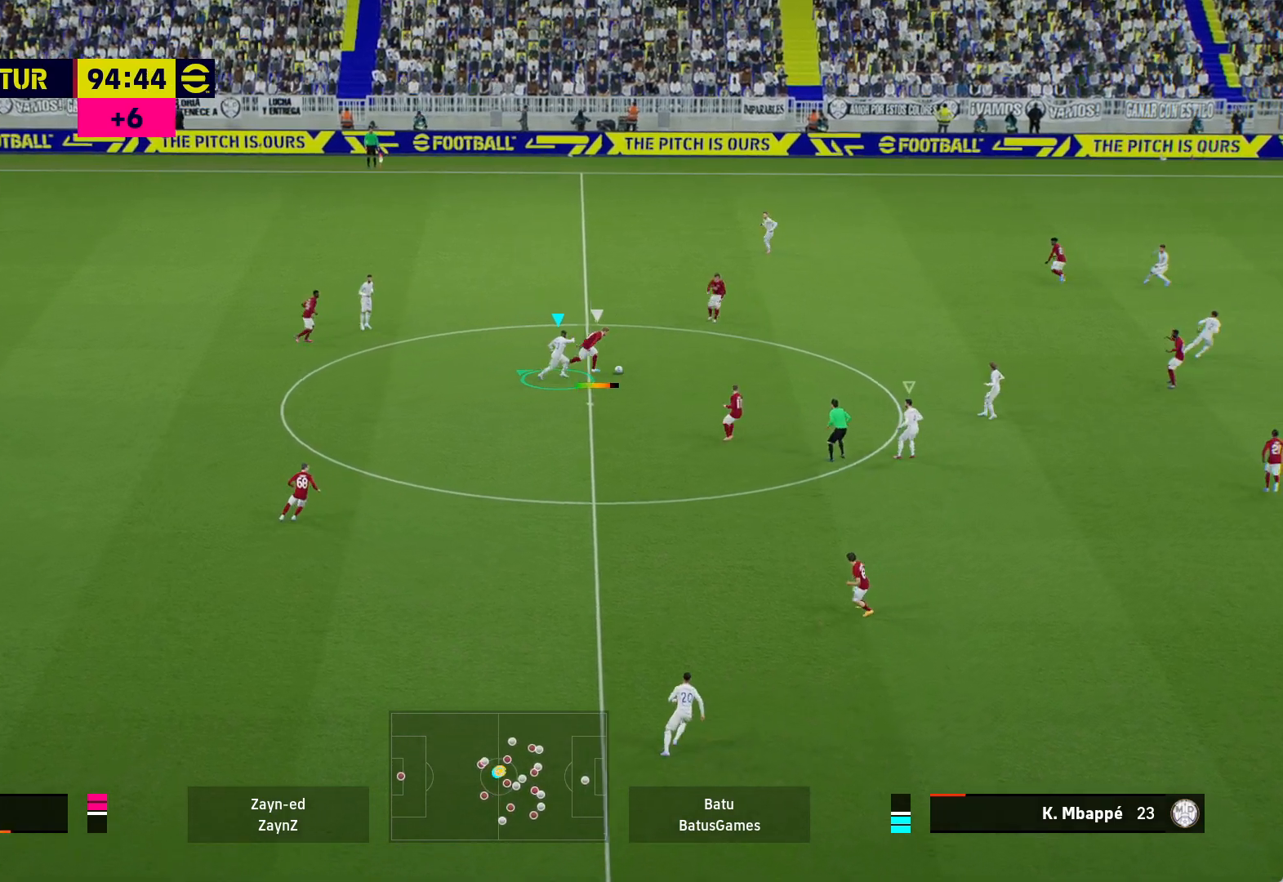
{"buttons": ["A", "R1"], "left_stick": "center", "right_stick": "center", "events": []}
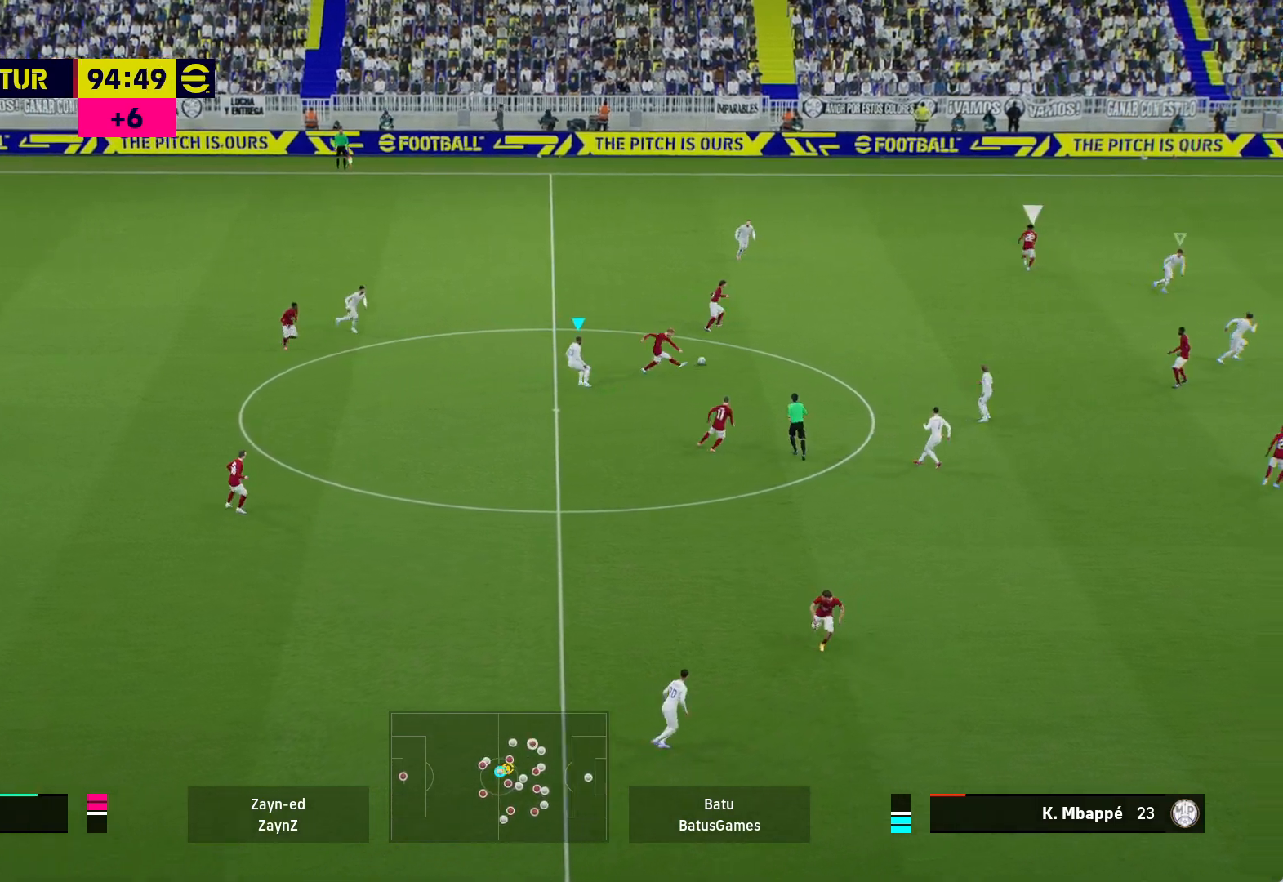
{"buttons": ["A", "R1"], "left_stick": "center", "right_stick": "center", "events": []}
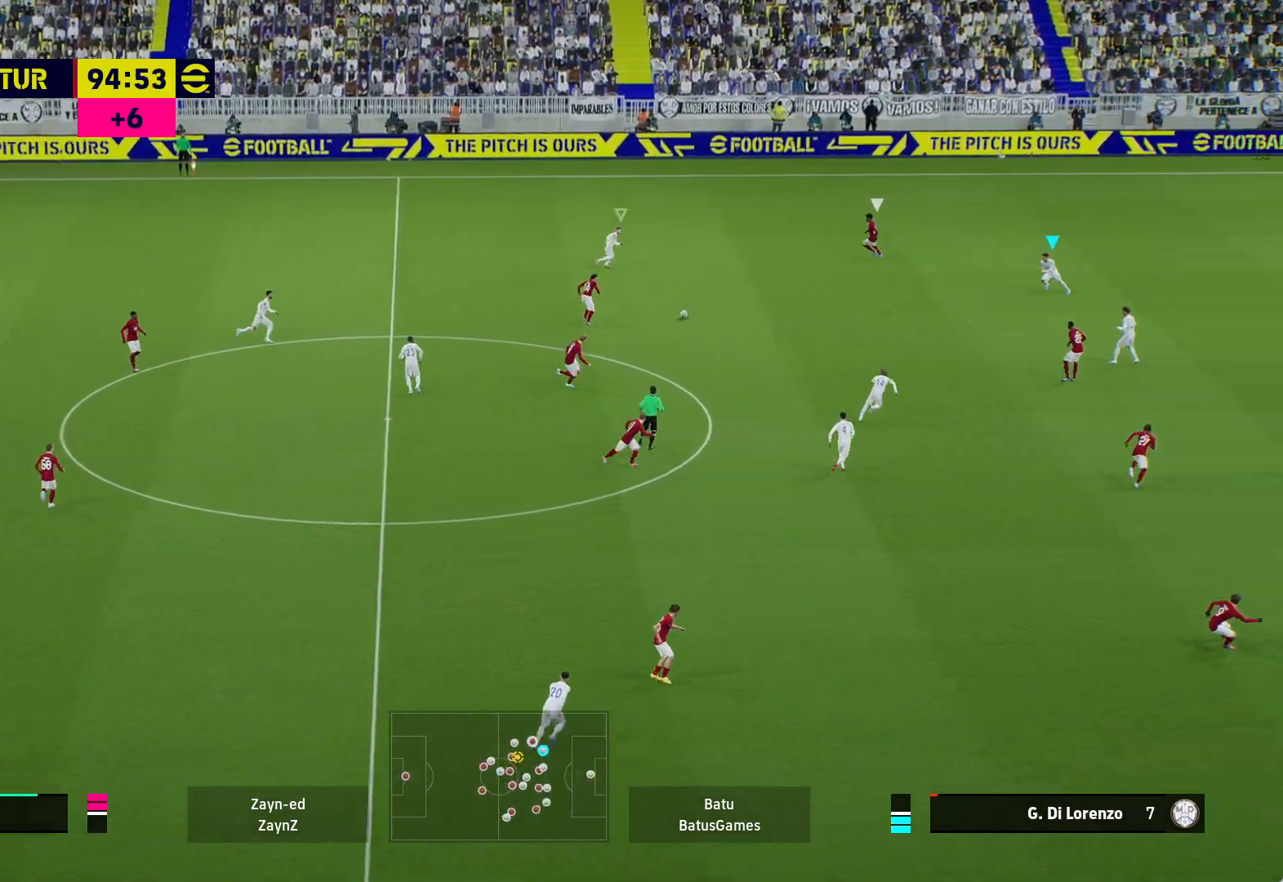
{"buttons": [], "left_stick": "up", "right_stick": "center", "events": [[283, "A", "up"], [333, "left_stick", "up"], [467, "R1", "up"]]}
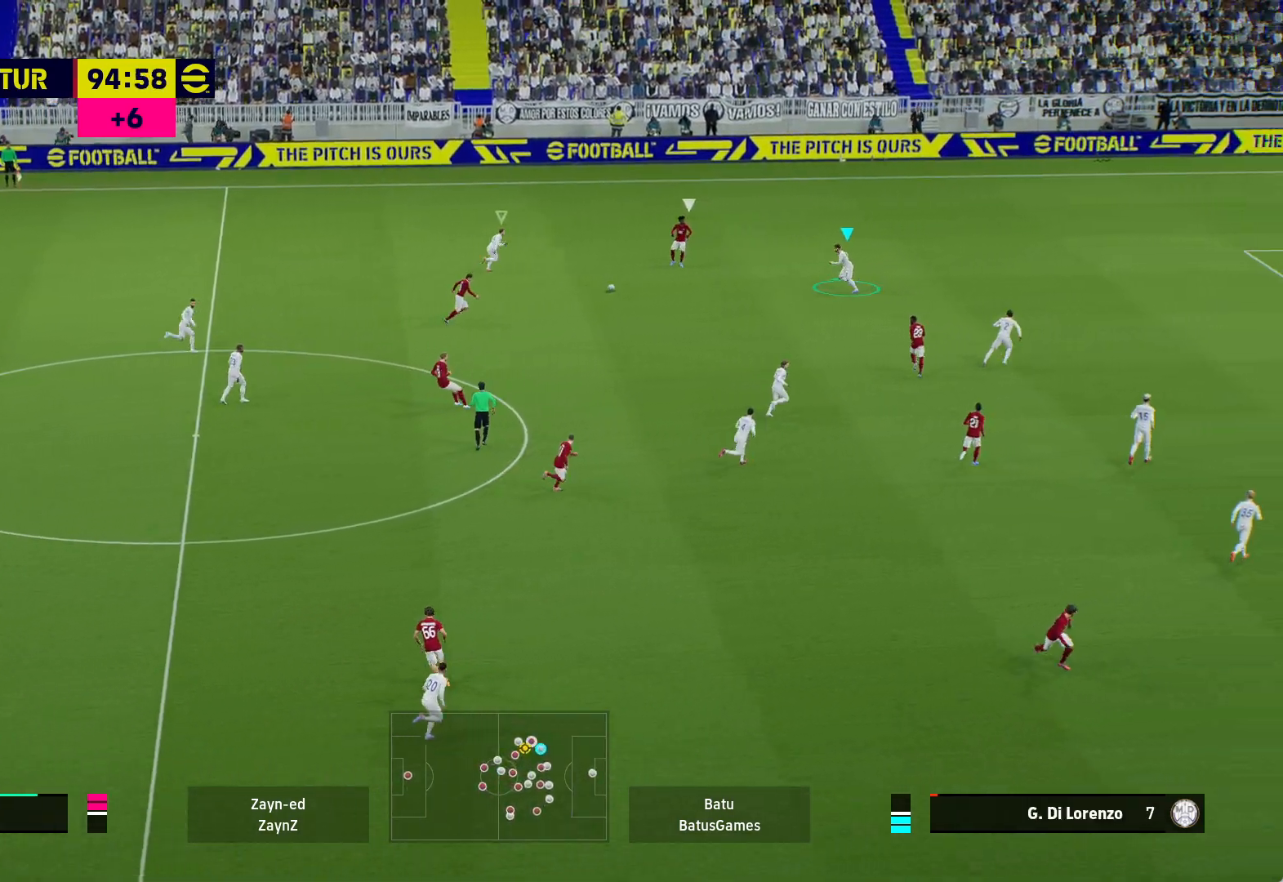
{"buttons": [], "left_stick": "right", "right_stick": "center", "events": [[83, "left_stick", "right"]]}
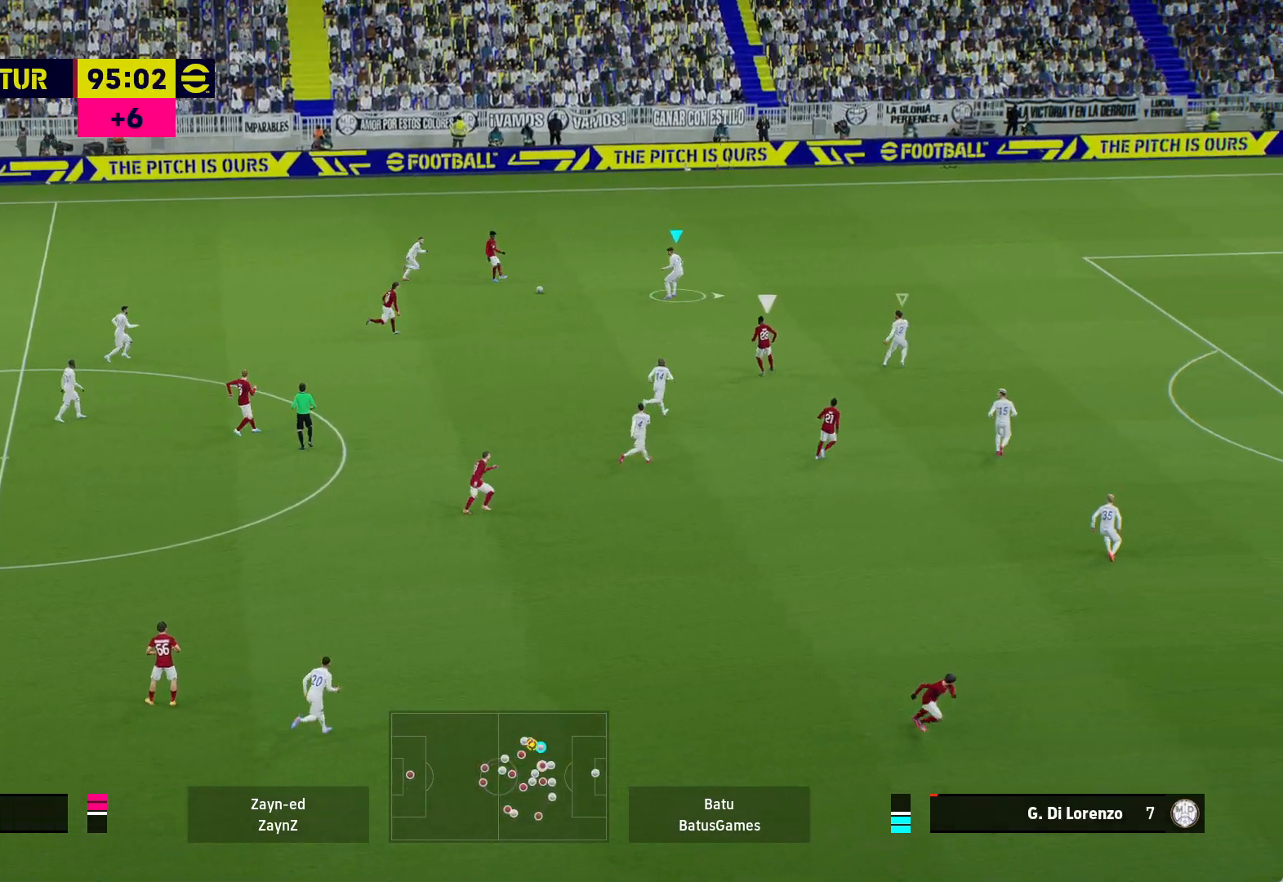
{"buttons": ["A", "R1"], "left_stick": "up", "right_stick": "center", "events": [[317, "left_stick", "up"], [417, "A", "down"], [417, "R1", "down"]]}
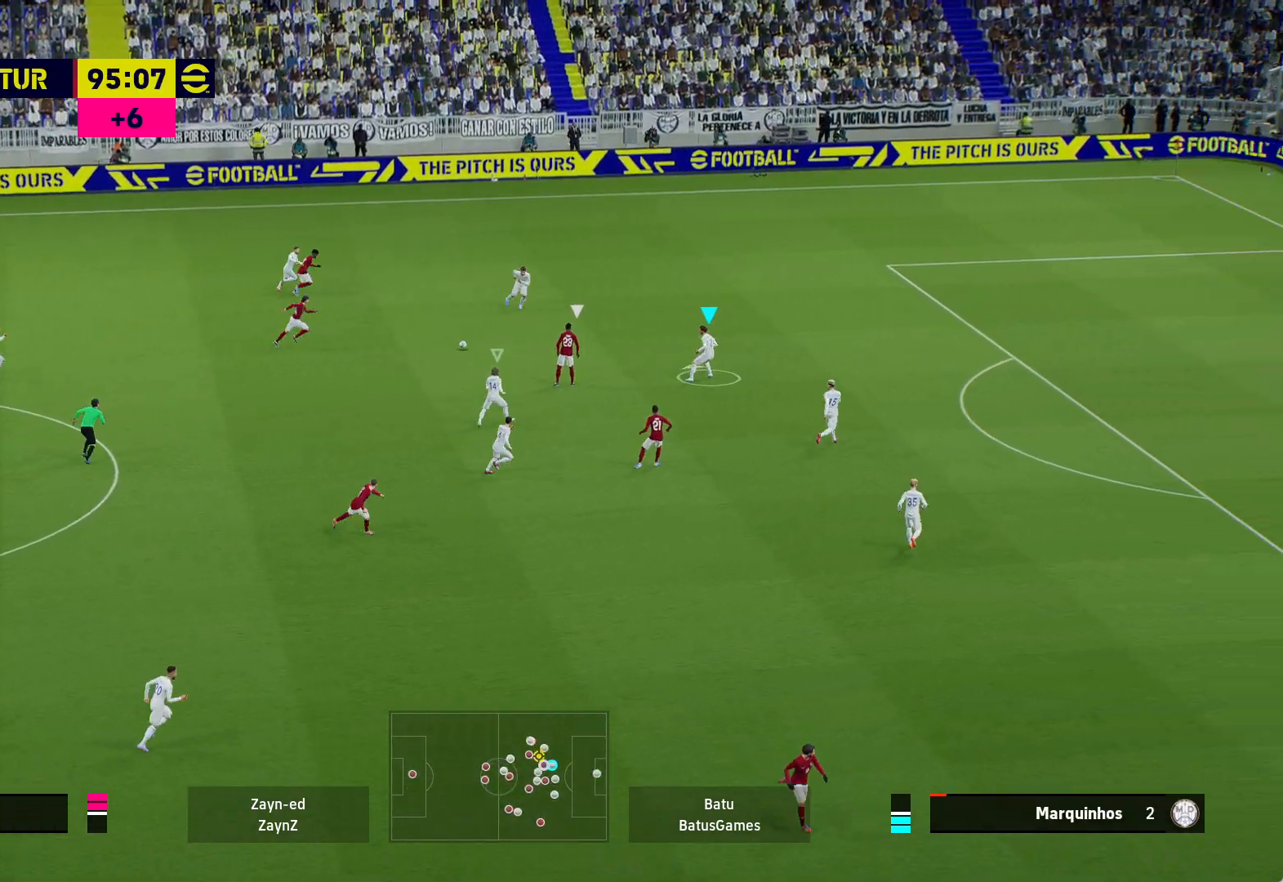
{"buttons": ["A", "R1"], "left_stick": "up-right", "right_stick": "center", "events": [[100, "left_stick", "up-right"]]}
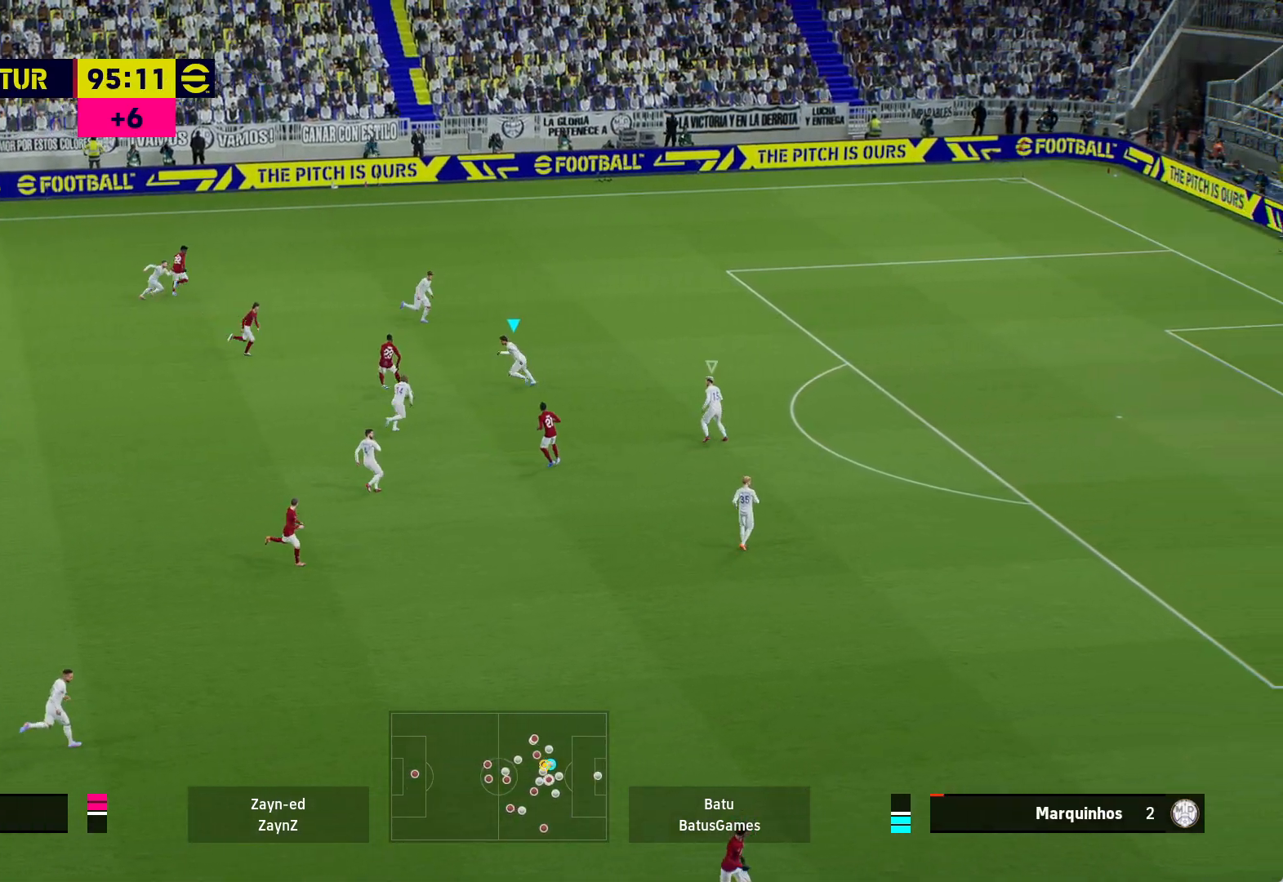
{"buttons": ["A", "R1"], "left_stick": "center", "right_stick": "center", "events": [[267, "left_stick", "center"]]}
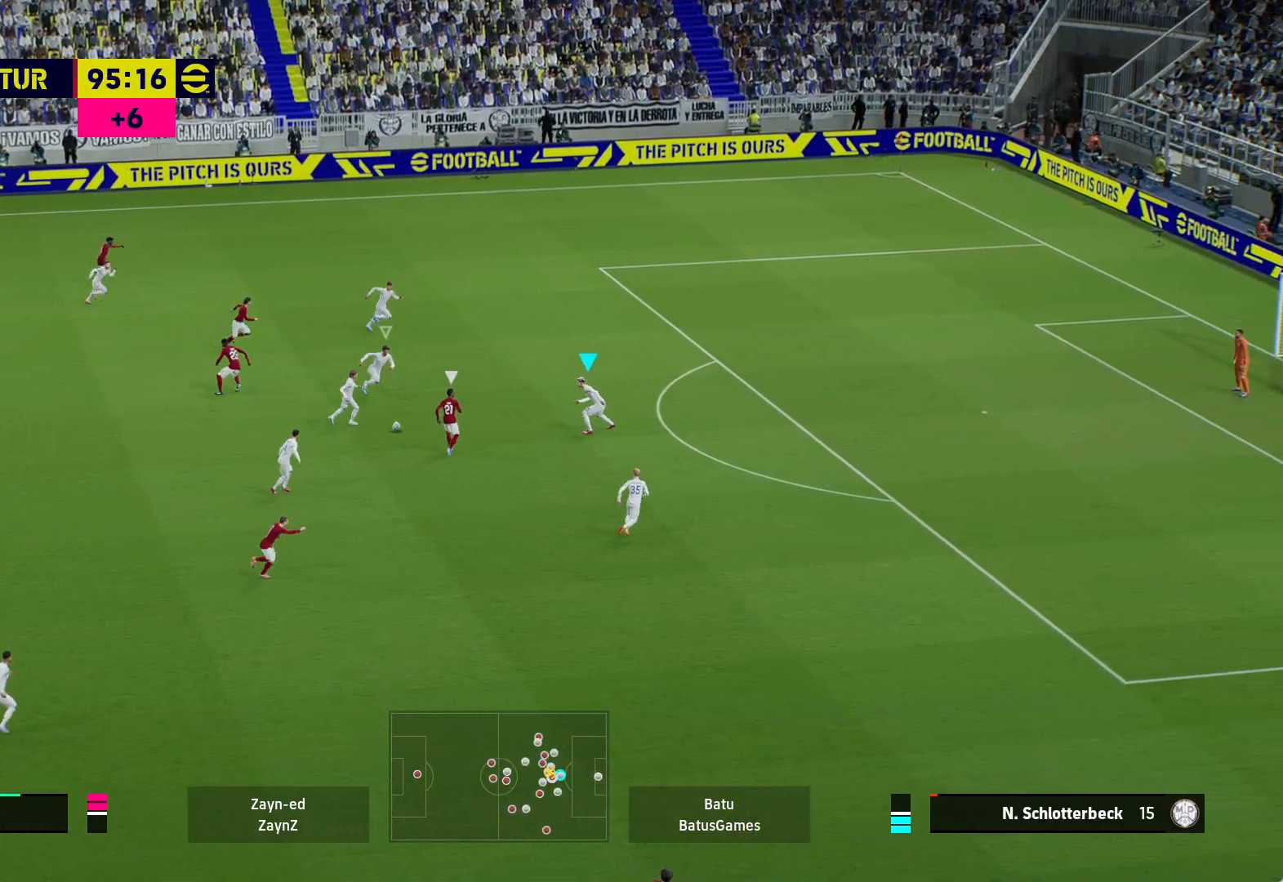
{"buttons": ["A", "R1"], "left_stick": "center", "right_stick": "center", "events": []}
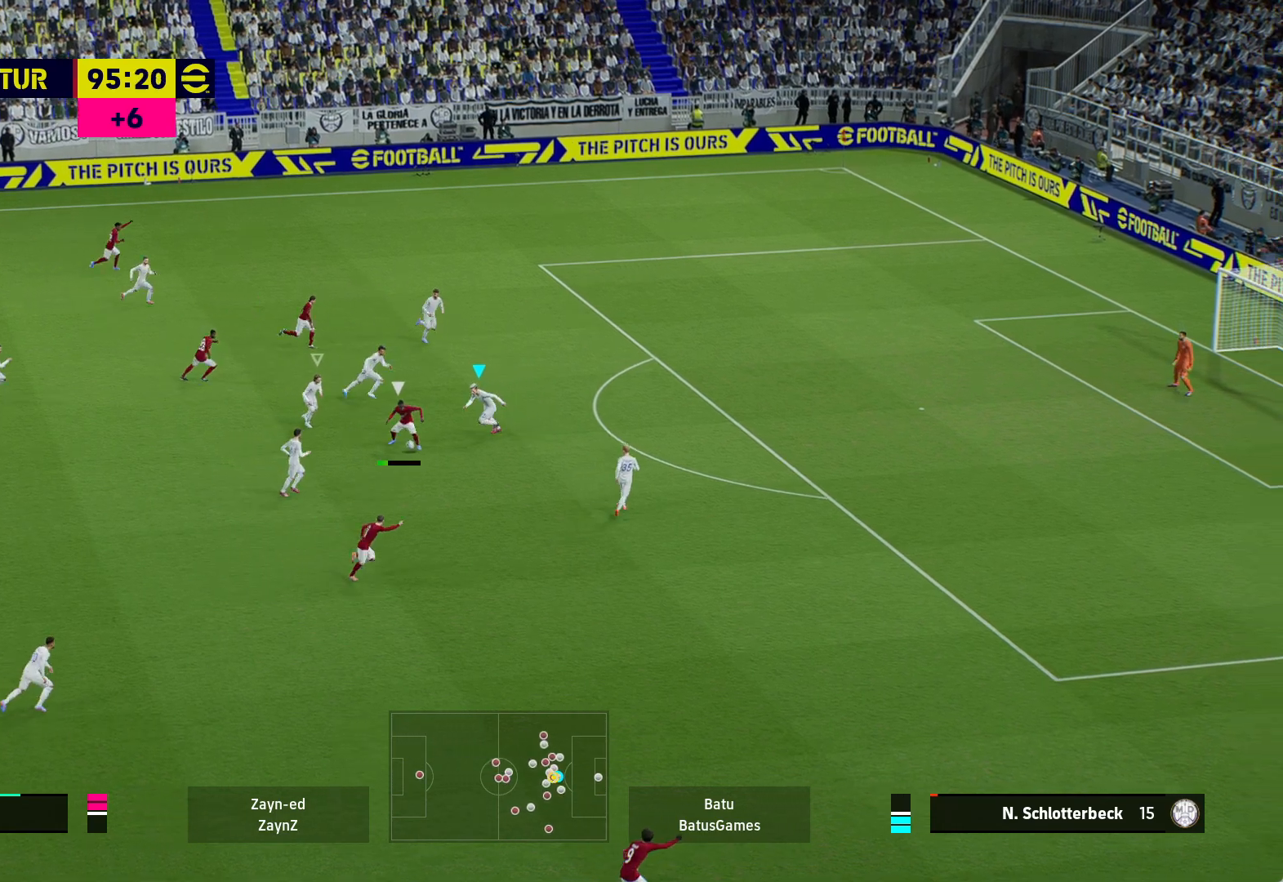
{"buttons": ["A", "R1"], "left_stick": "center", "right_stick": "center", "events": []}
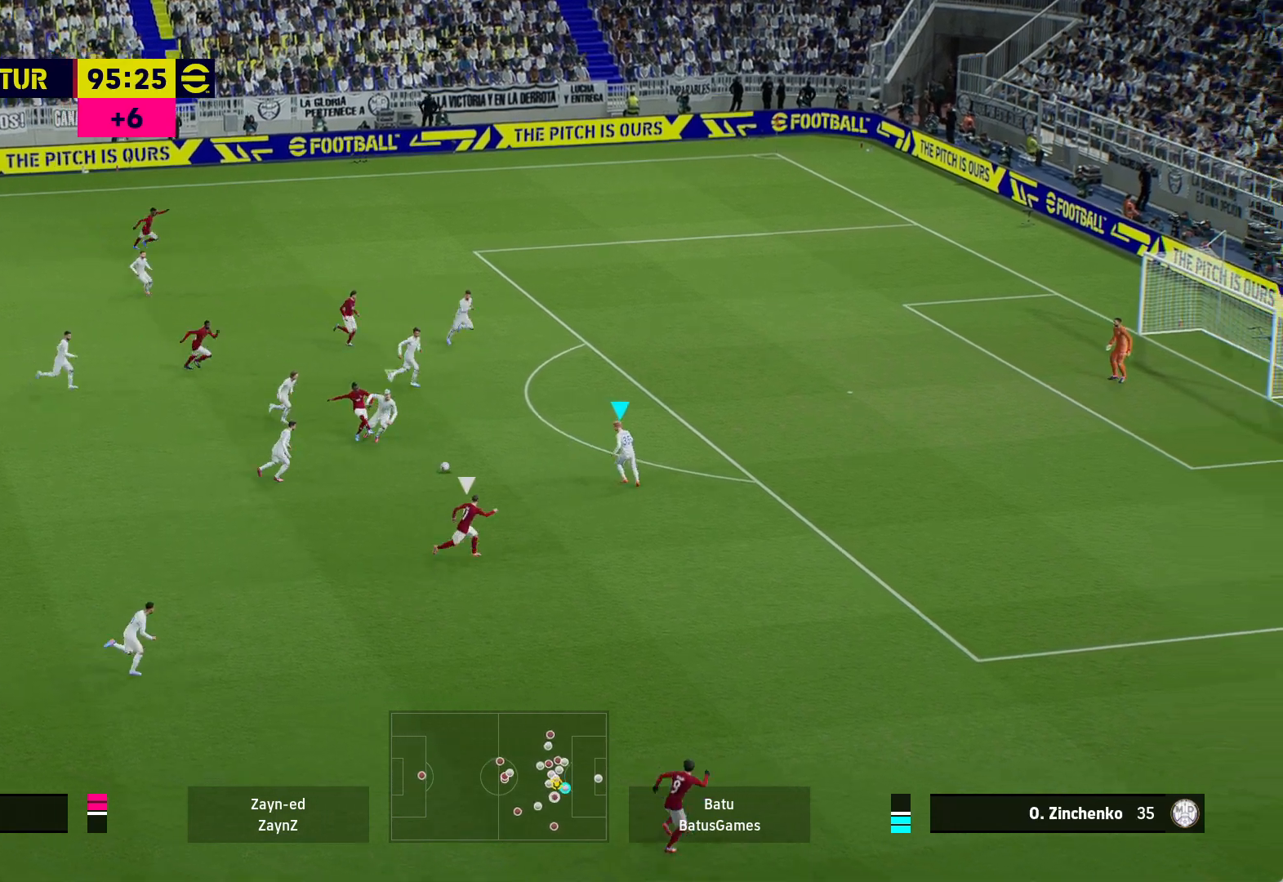
{"buttons": ["A", "R1"], "left_stick": "center", "right_stick": "center", "events": []}
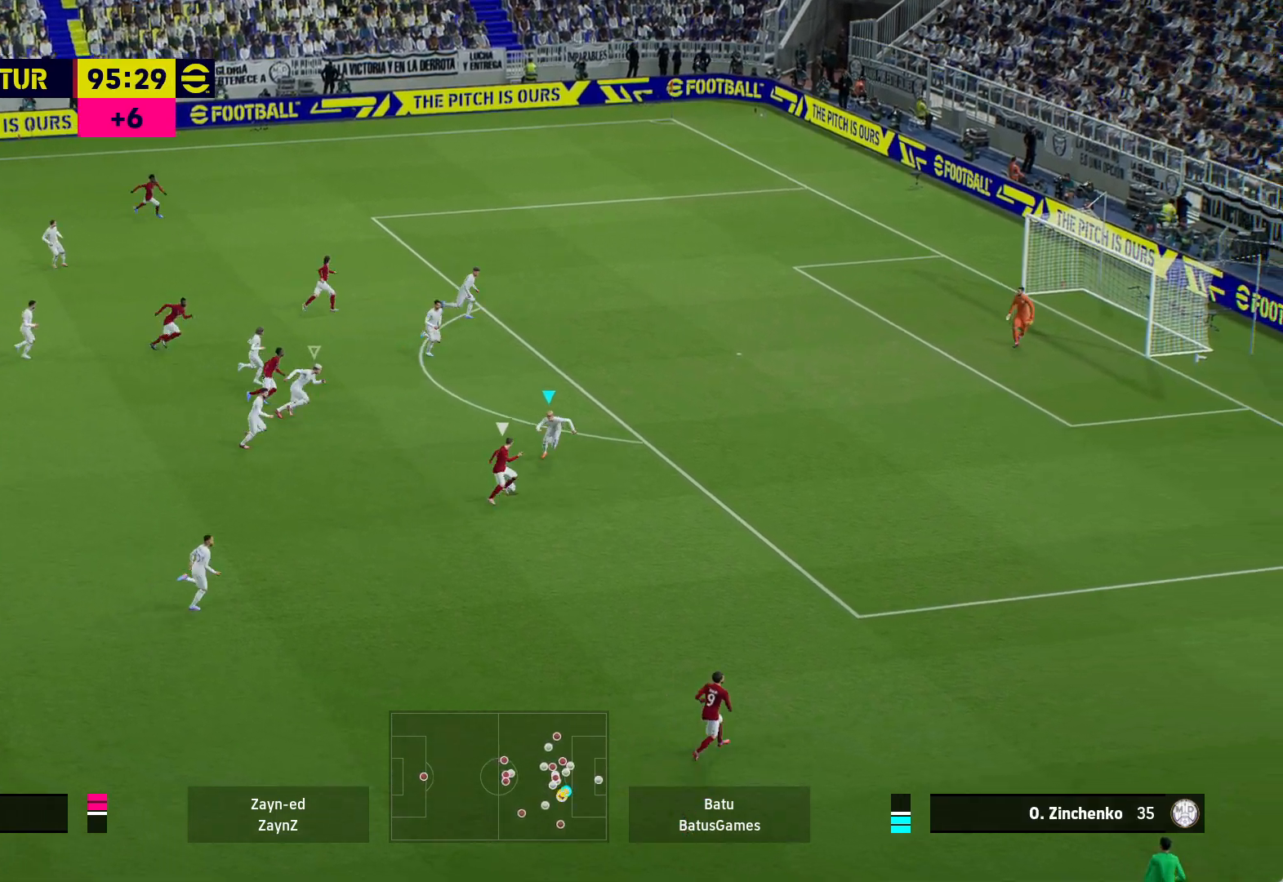
{"buttons": ["A", "R1"], "left_stick": "center", "right_stick": "center", "events": []}
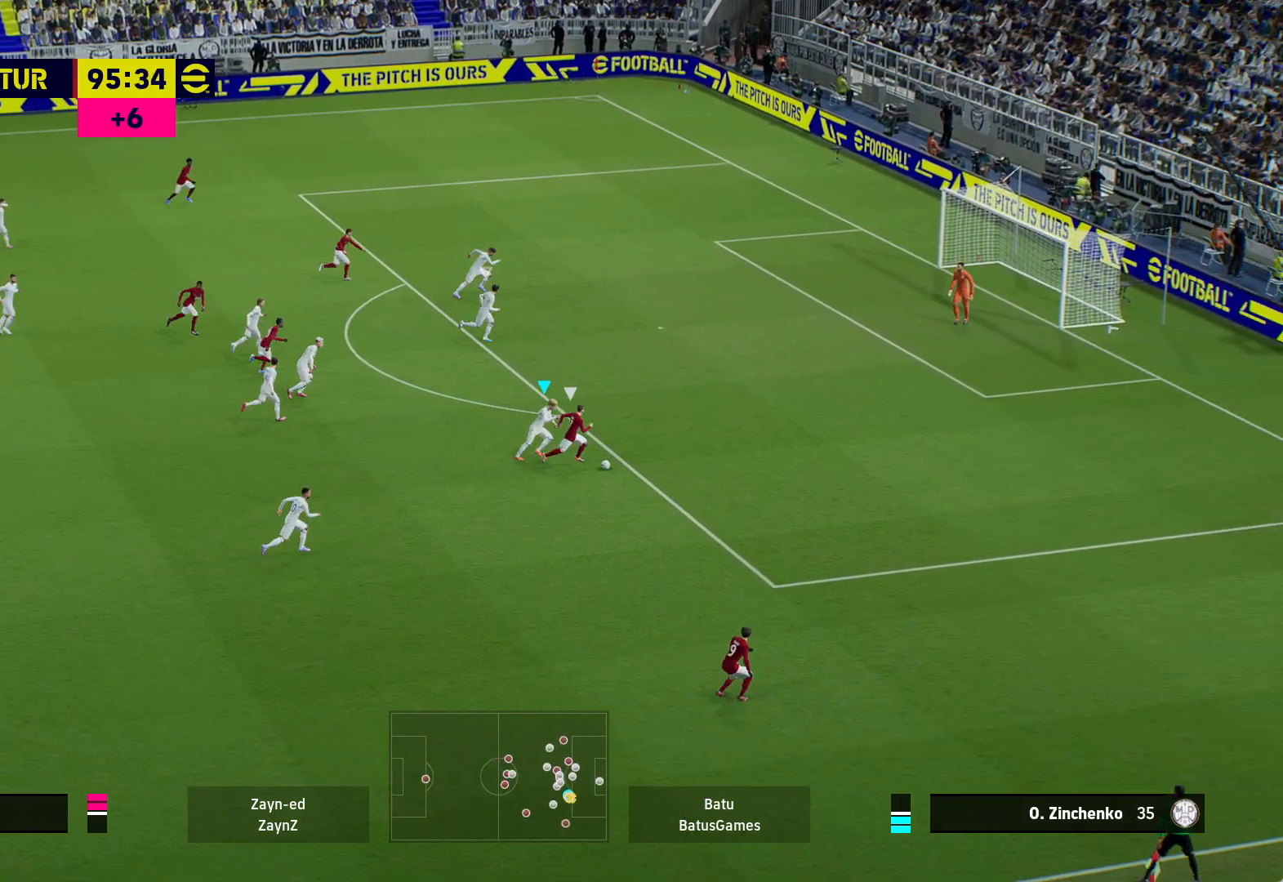
{"buttons": ["A", "R1"], "left_stick": "center", "right_stick": "center", "events": []}
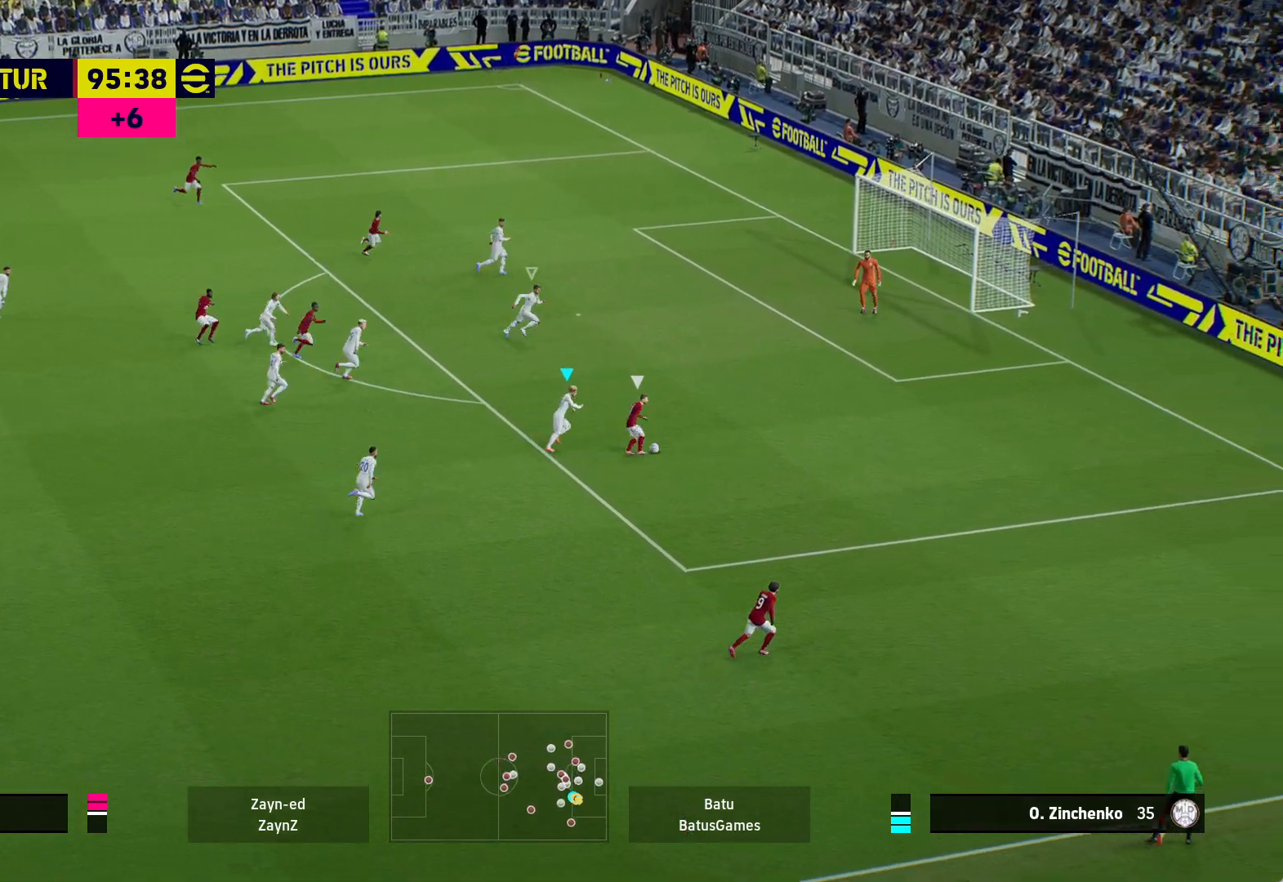
{"buttons": ["A", "R1"], "left_stick": "center", "right_stick": "center", "events": []}